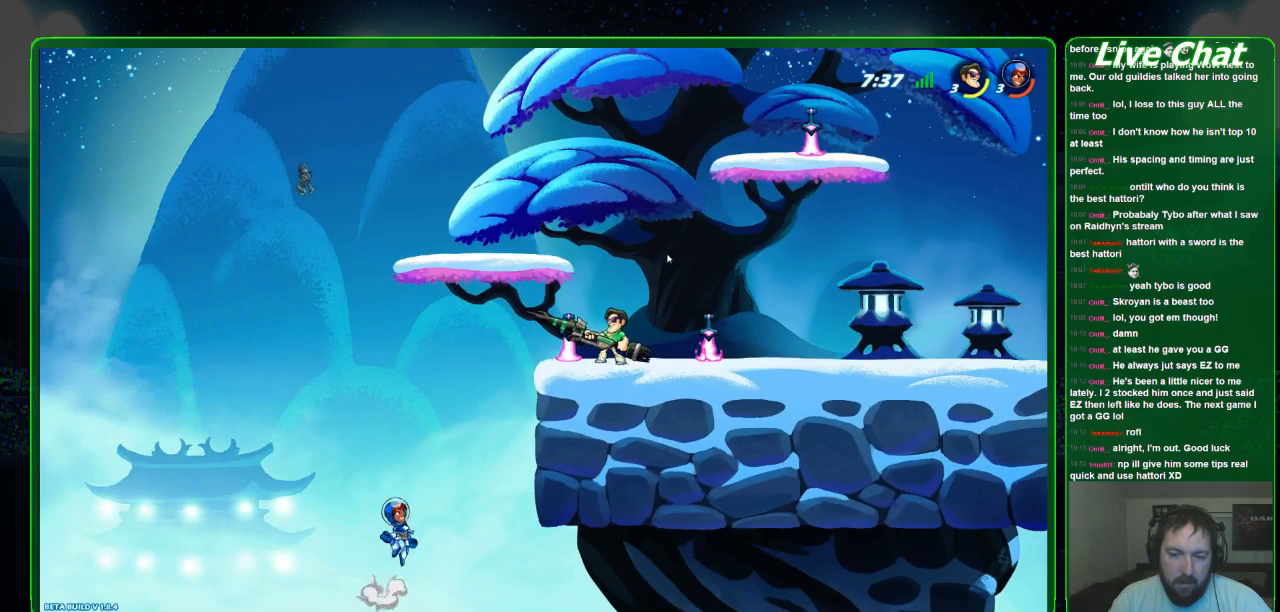
Gameplay with a controller (Xbox layout); each line is a JSON object with the inputs held at the frame after it. "events" lists button and stick changes between this image and that frame as [ms after this image, input, new state], when the widget could be followed in between. Not read: DPAD_DOWN DPAD_LEFT DPAD_RIGHT DPAD_UP L3 R3 right_stick.
{"buttons": ["B"], "left_stick": "down", "events": [[467, "left_stick", "down"], [500, "B", "down"]]}
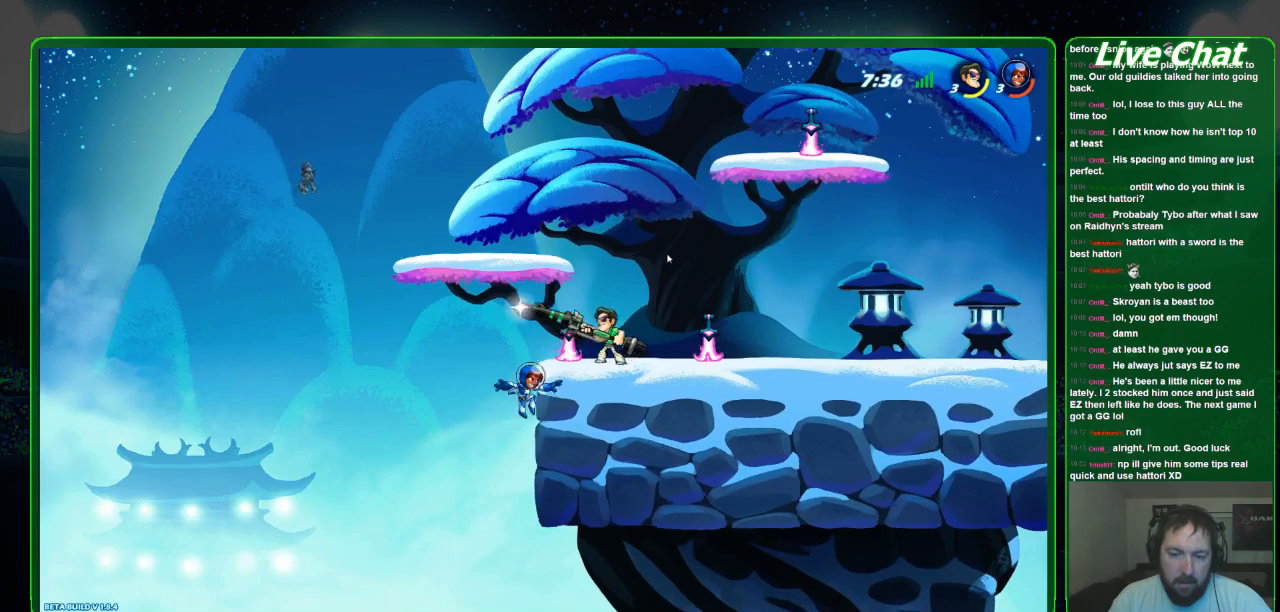
{"buttons": [], "left_stick": "center", "events": [[100, "B", "up"], [133, "left_stick", "center"]]}
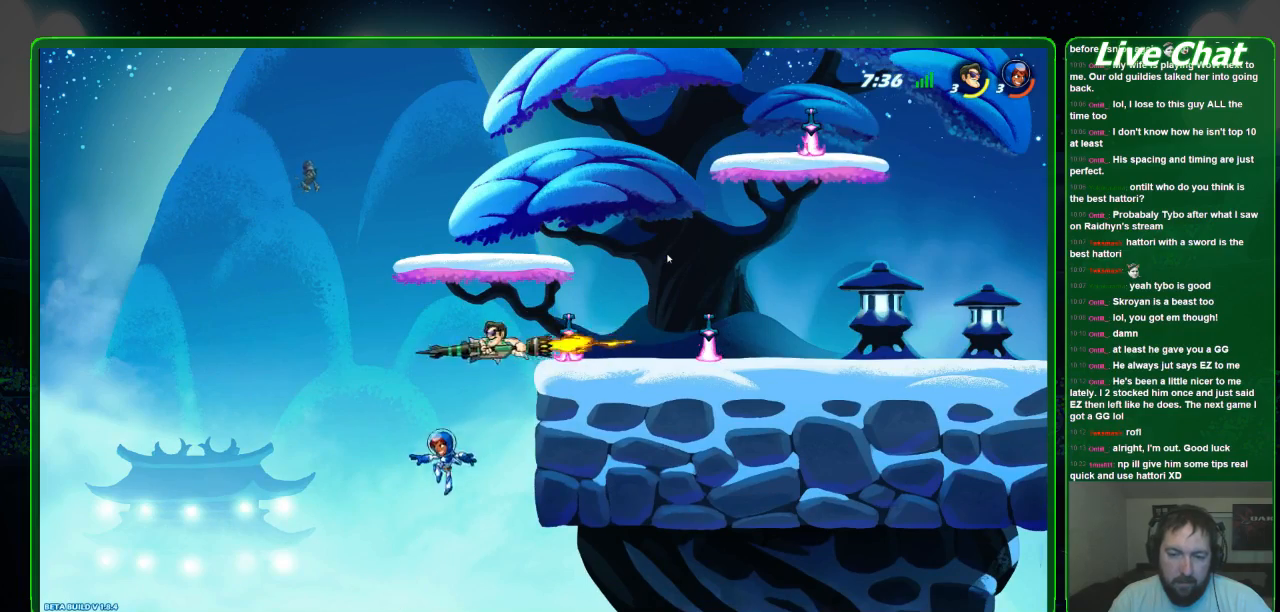
{"buttons": [], "left_stick": "right", "events": [[433, "left_stick", "right"]]}
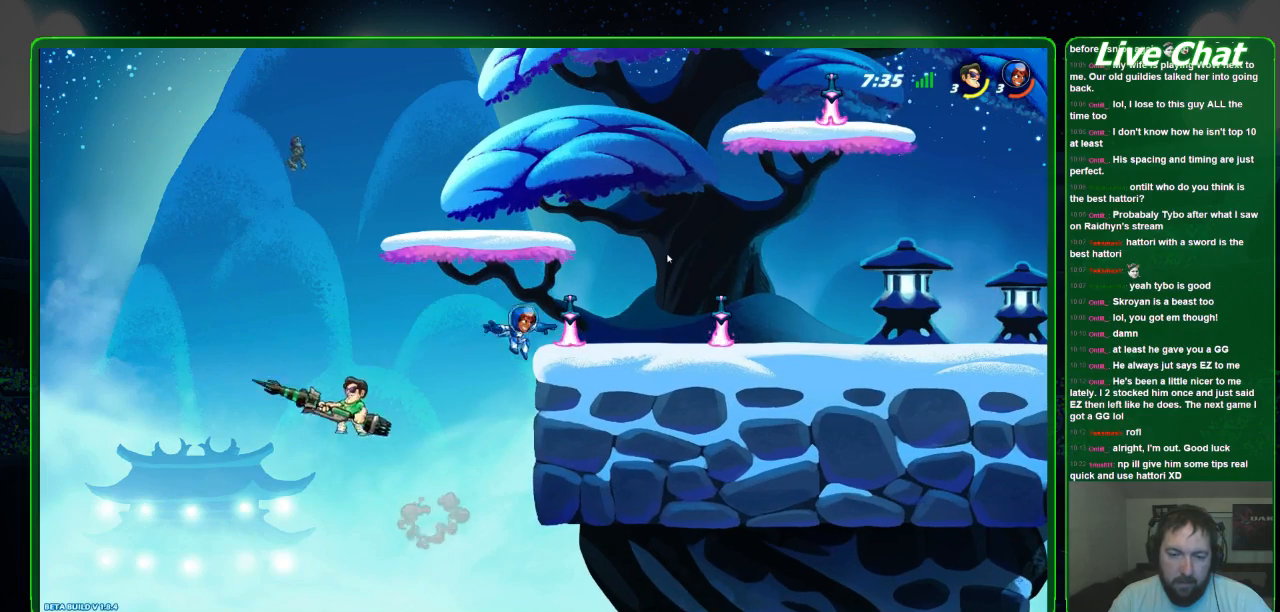
{"buttons": [], "left_stick": "right", "events": [[133, "A", "down"], [333, "A", "up"]]}
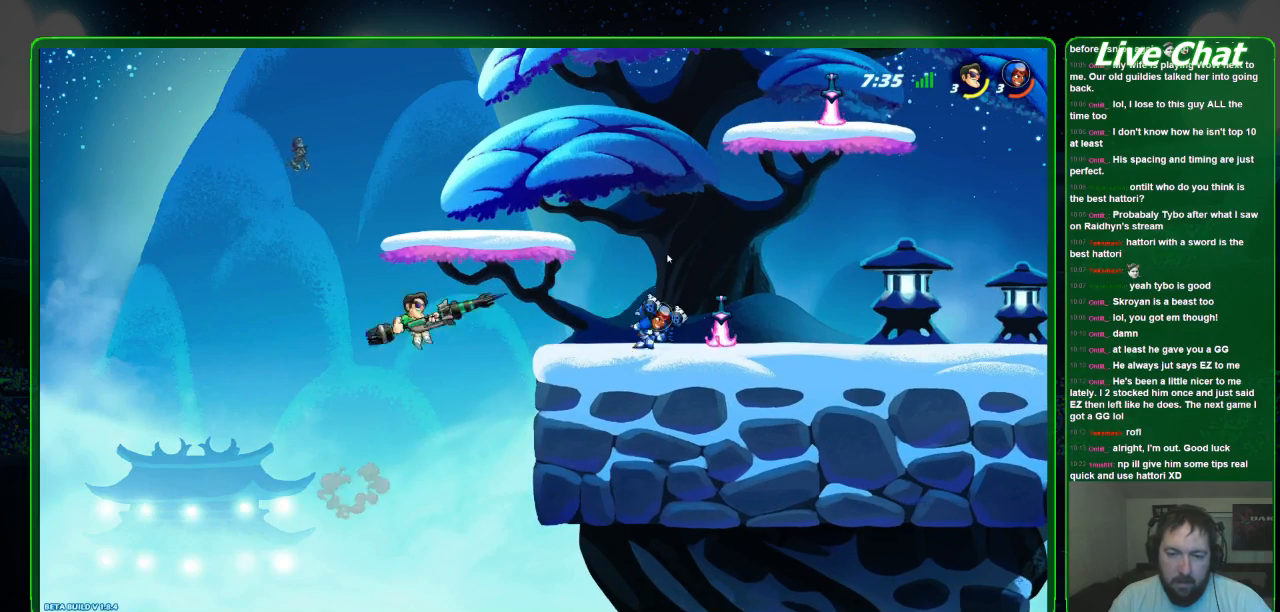
{"buttons": [], "left_stick": "right", "events": []}
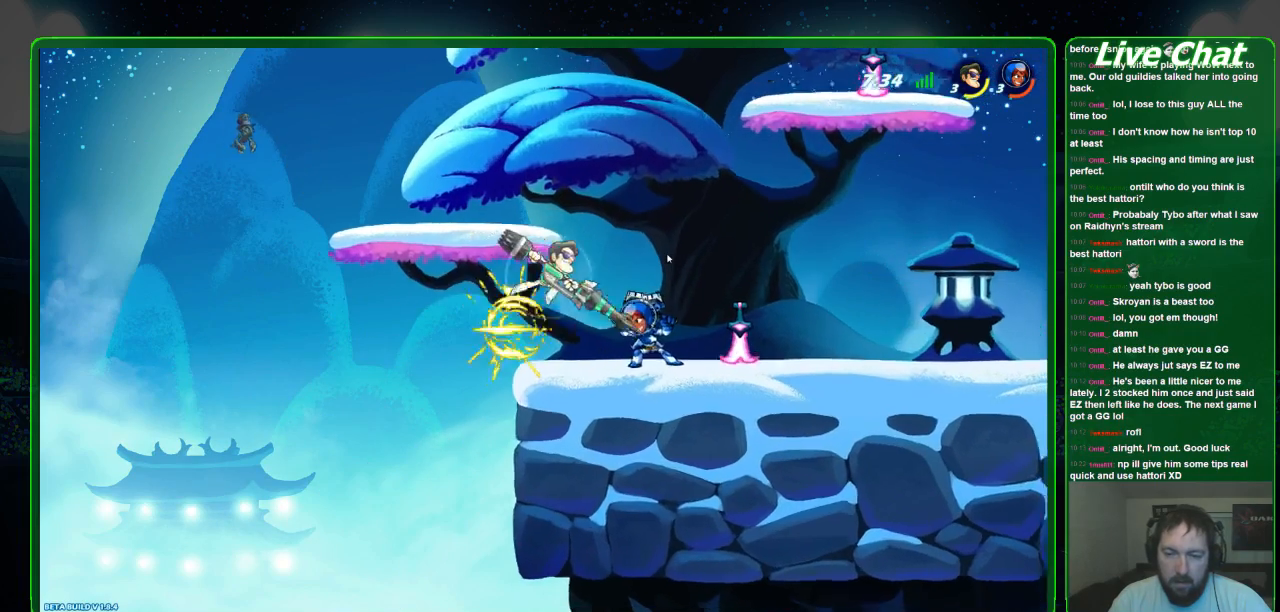
{"buttons": ["X"], "left_stick": "down-left", "events": [[100, "left_stick", "center"], [233, "left_stick", "down"], [333, "X", "down"], [433, "X", "up"], [467, "left_stick", "down-left"], [500, "X", "down"]]}
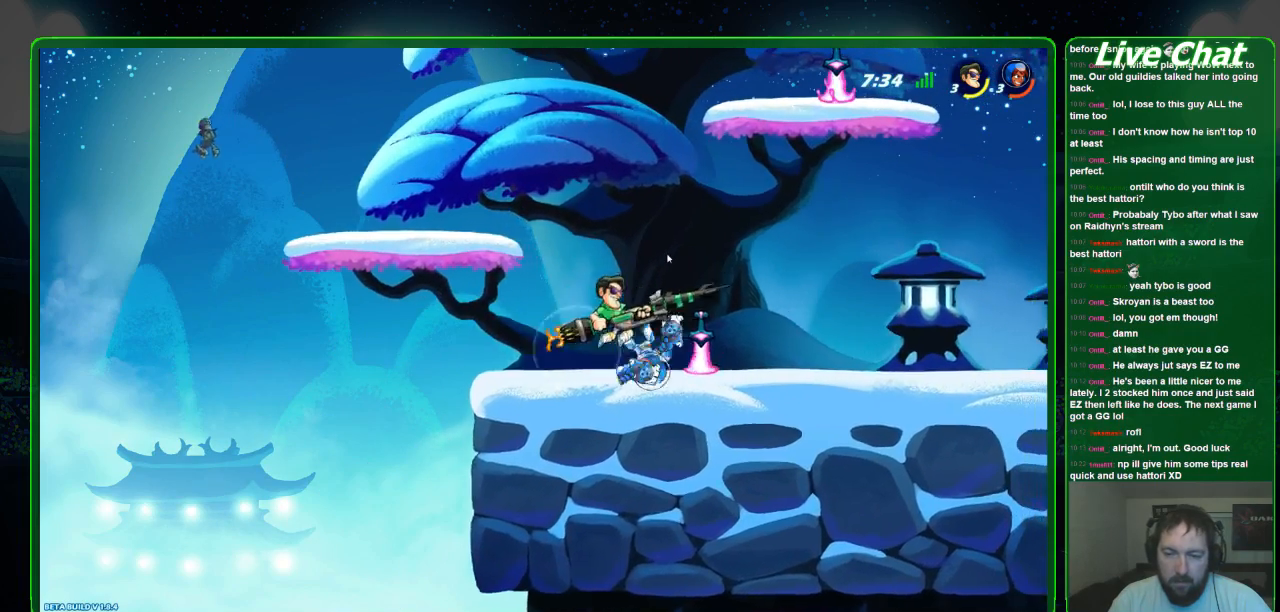
{"buttons": [], "left_stick": "down", "events": [[100, "X", "up"], [167, "X", "down"], [367, "left_stick", "down"], [467, "X", "up"]]}
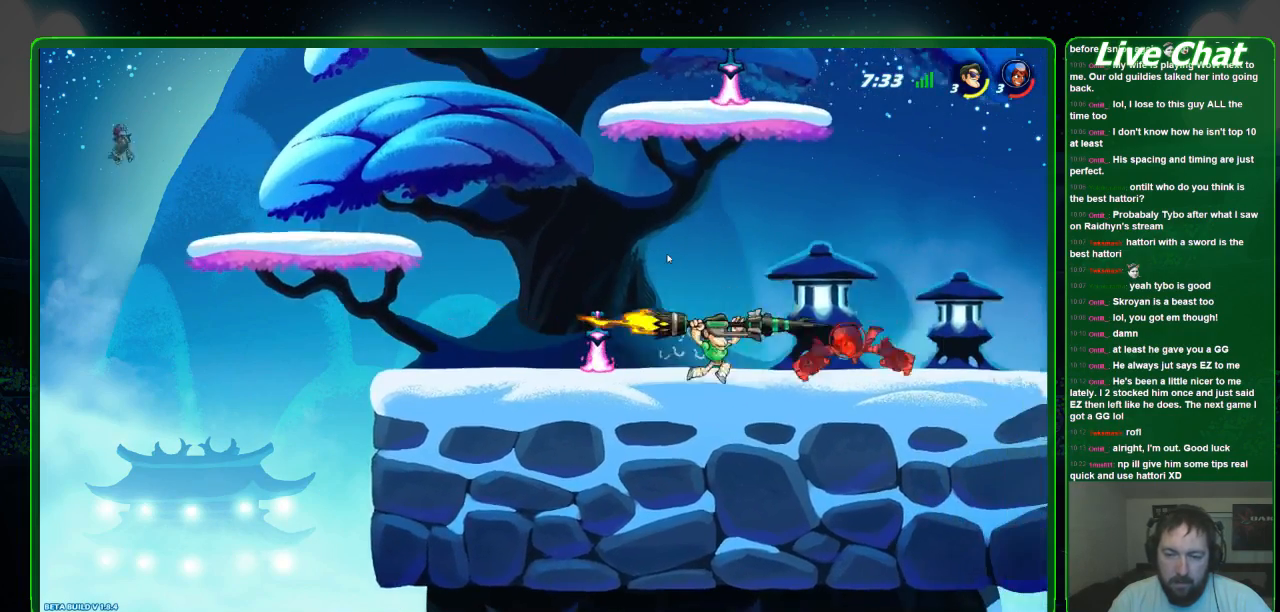
{"buttons": [], "left_stick": "center", "events": [[33, "left_stick", "center"]]}
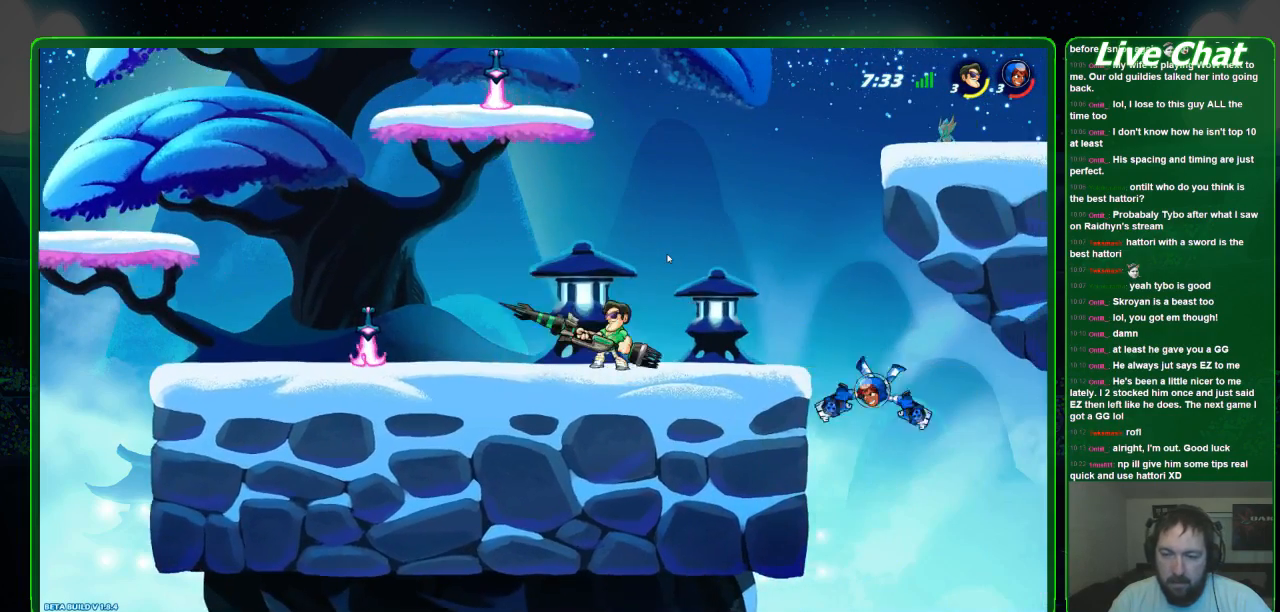
{"buttons": [], "left_stick": "center", "events": [[300, "B", "down"], [433, "B", "up"]]}
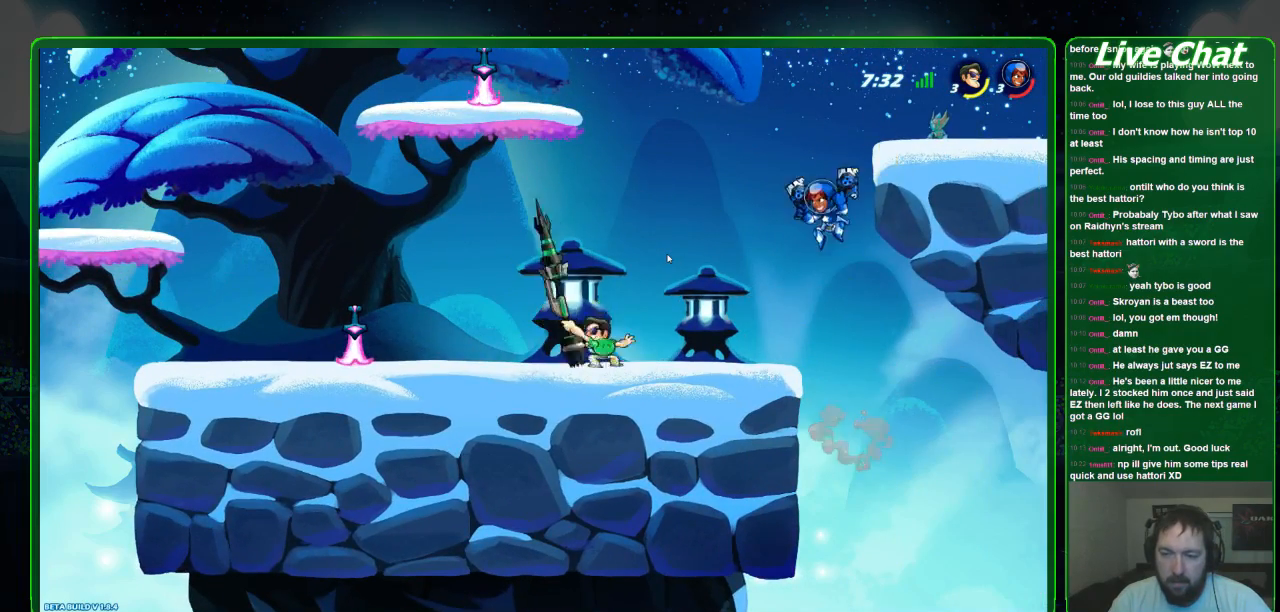
{"buttons": [], "left_stick": "center", "events": []}
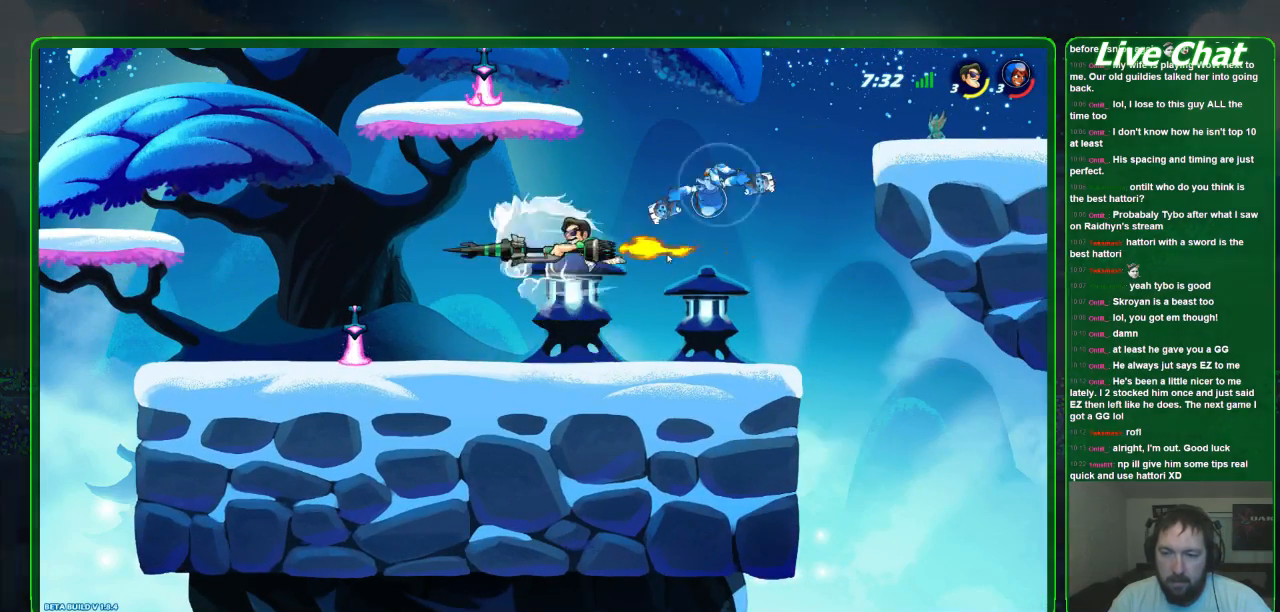
{"buttons": [], "left_stick": "left", "events": [[267, "left_stick", "left"]]}
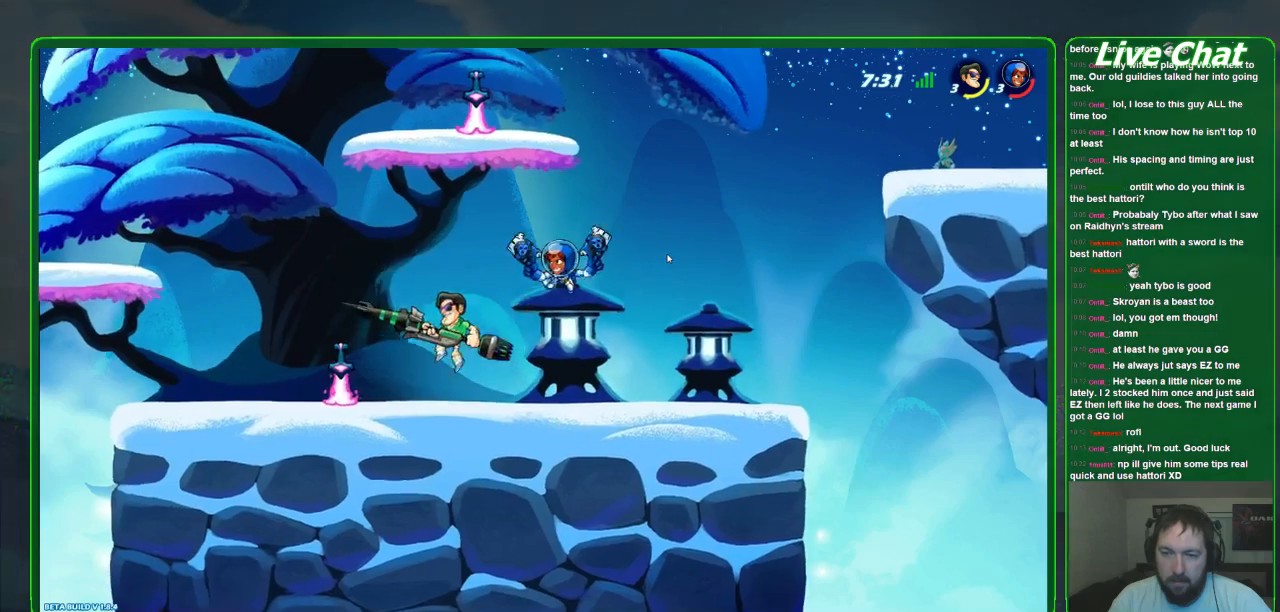
{"buttons": ["R2"], "left_stick": "right", "events": [[67, "R2", "down"], [167, "R2", "up"], [233, "left_stick", "center"], [400, "R2", "down"], [400, "left_stick", "right"]]}
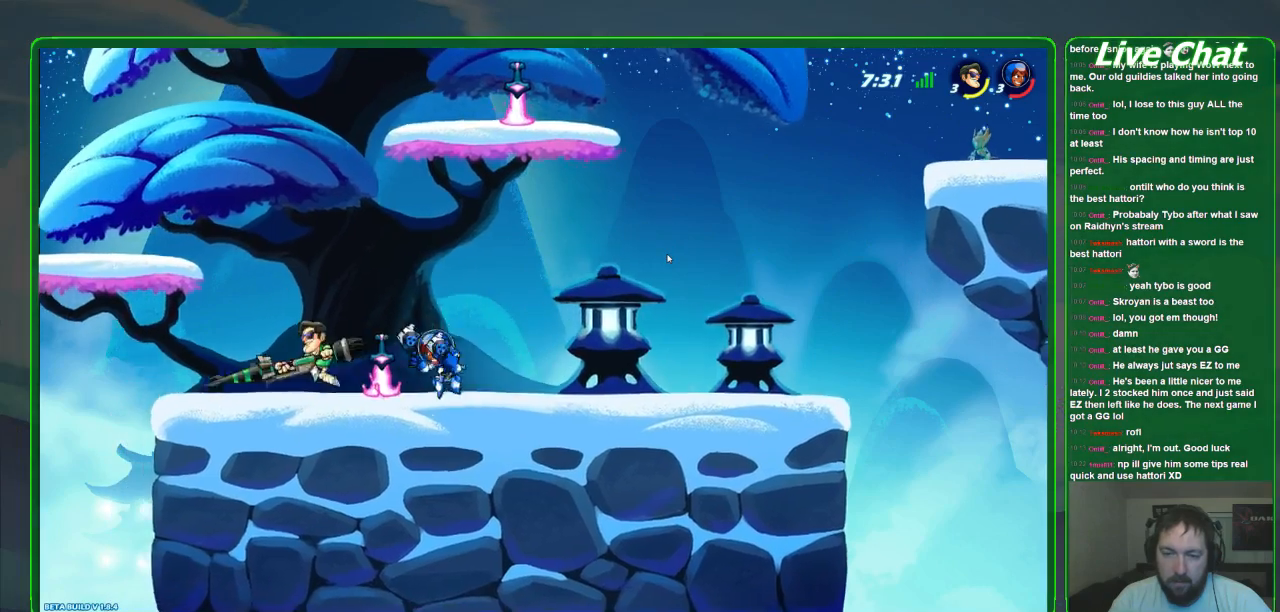
{"buttons": [], "left_stick": "center"}
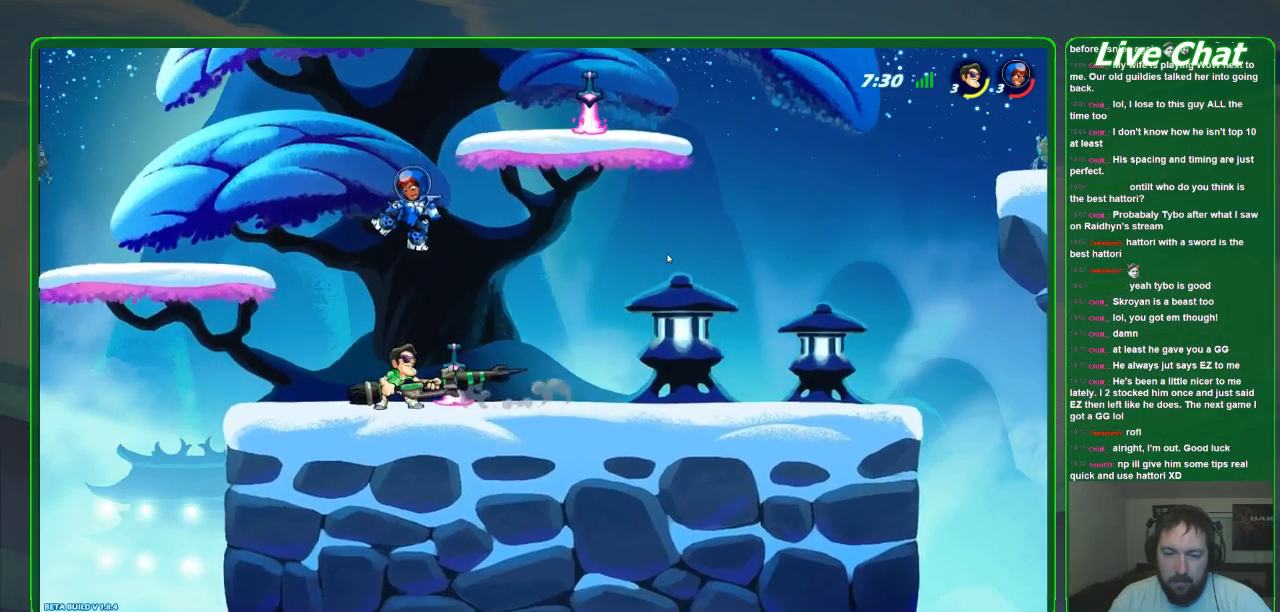
{"buttons": [], "left_stick": "center", "events": [[400, "R2", "down"], [500, "R2", "up"]]}